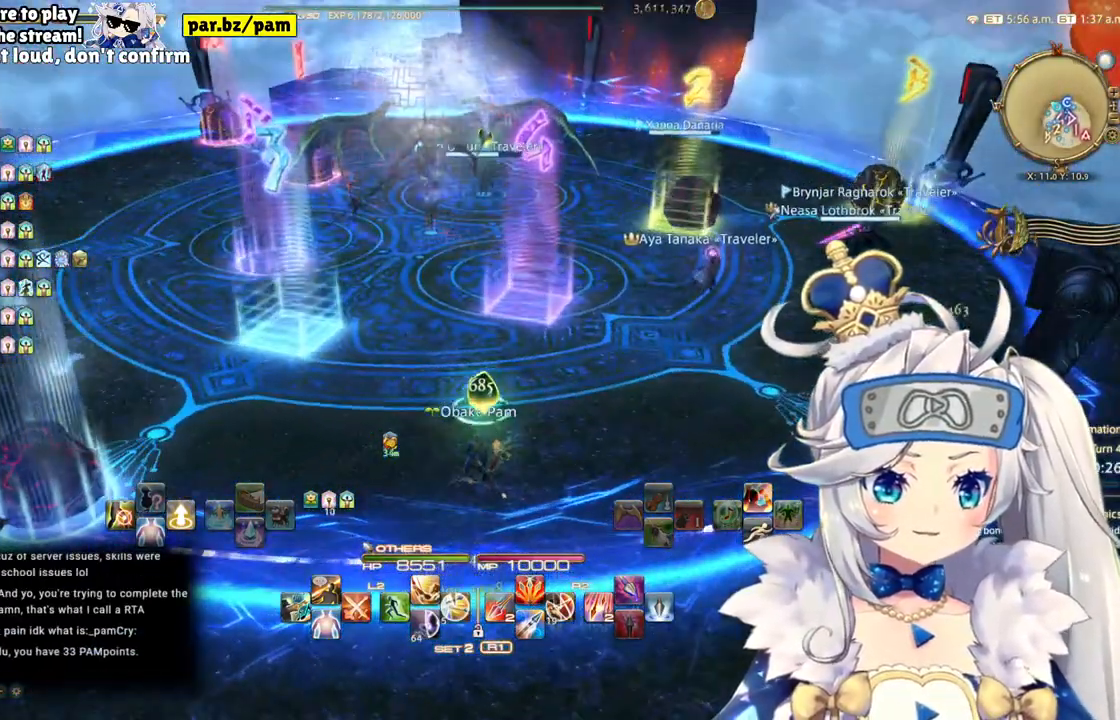
Gameplay with a controller (PlayStation layout); each line is a JSON object with the inputs held at the frame after it. "events" lists button and stick changes between this image and that frame as [ms after this image, input, new state], when the widget could be followed in between.
{"buttons": [], "left_stick": "center", "right_stick": "center", "events": []}
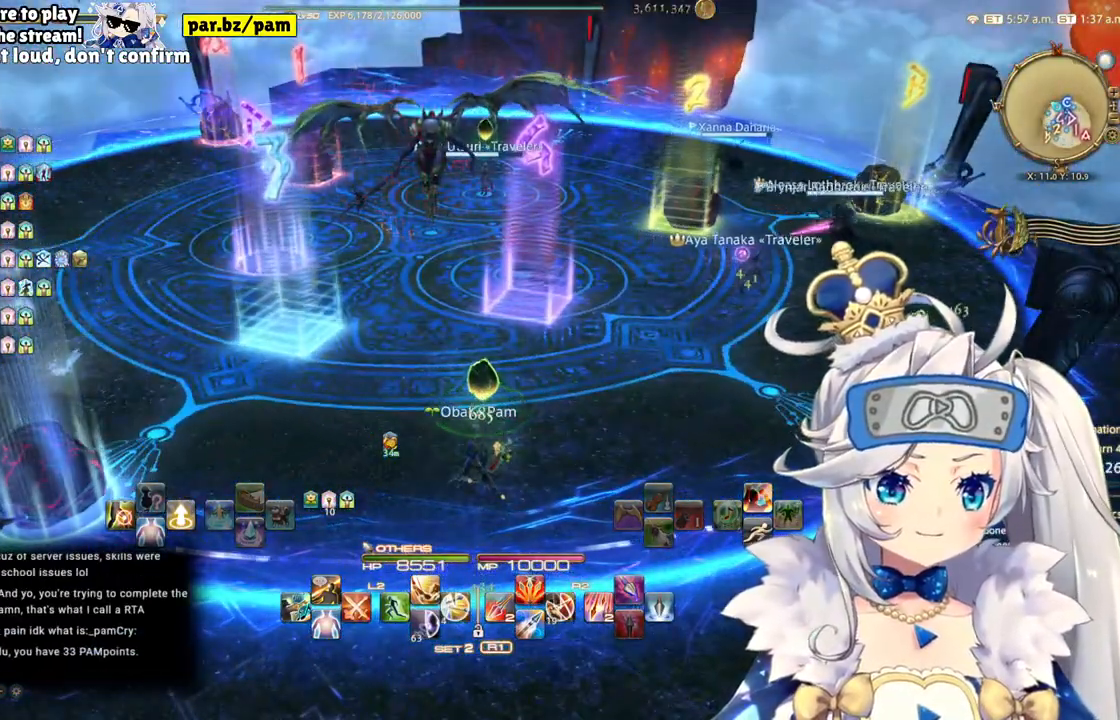
{"buttons": [], "left_stick": "center", "right_stick": "center", "events": []}
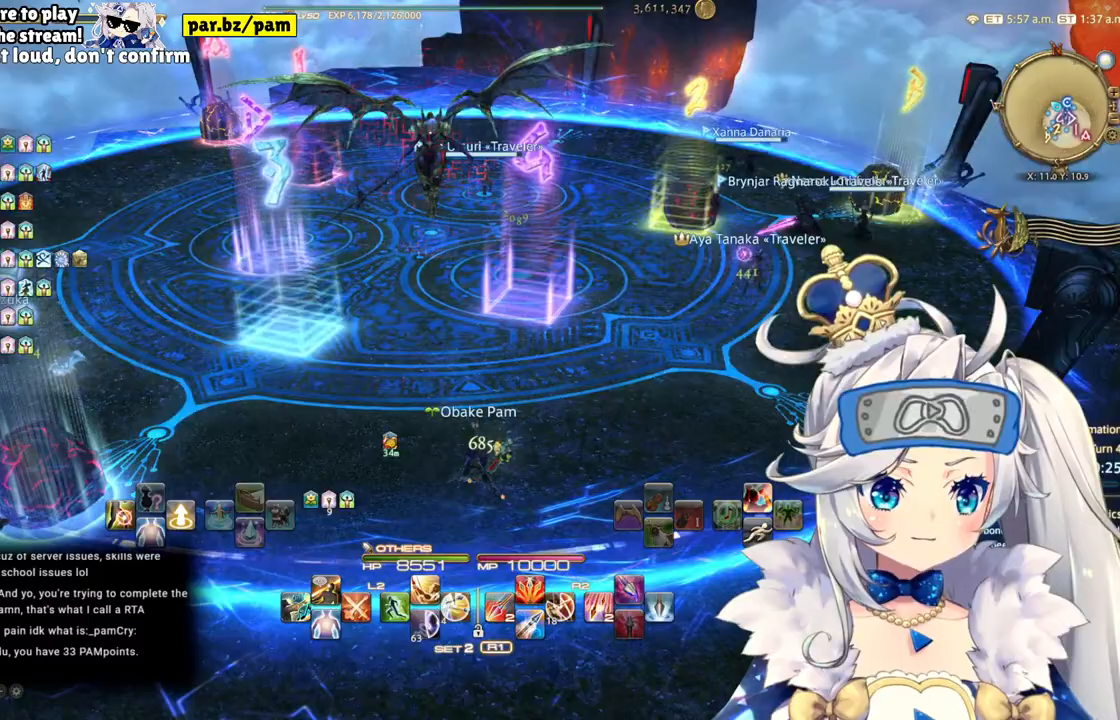
{"buttons": [], "left_stick": "up", "right_stick": "center", "events": [[250, "left_stick", "up"]]}
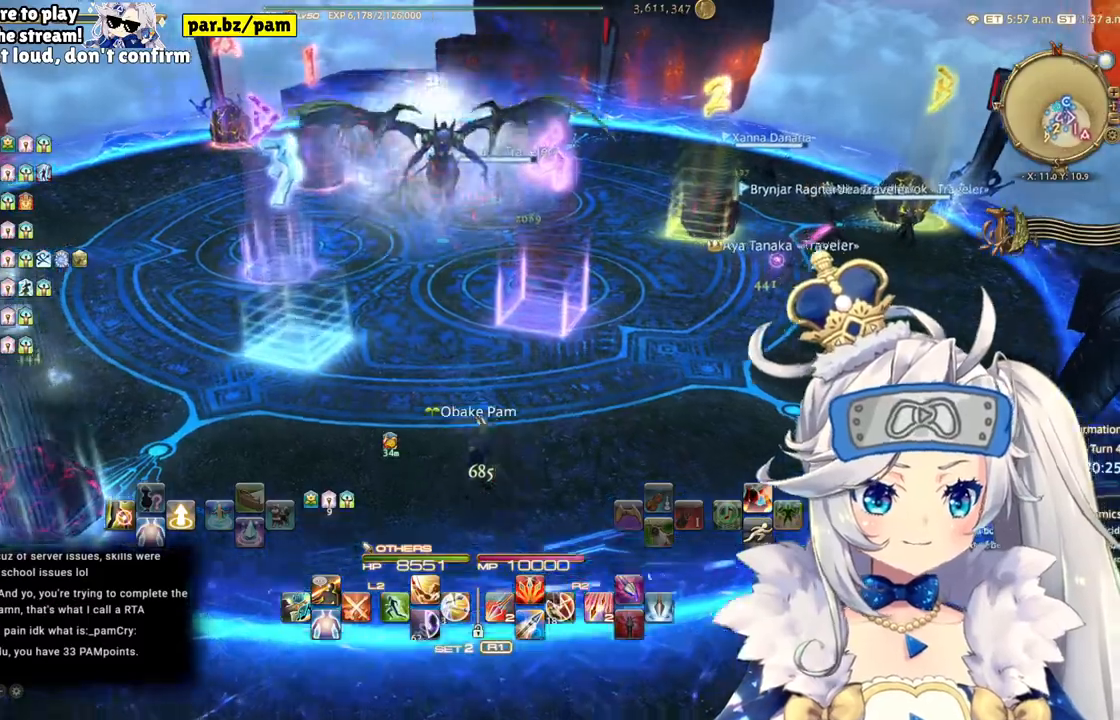
{"buttons": [], "left_stick": "up-left", "right_stick": "right", "events": [[350, "left_stick", "up-left"], [467, "right_stick", "right"]]}
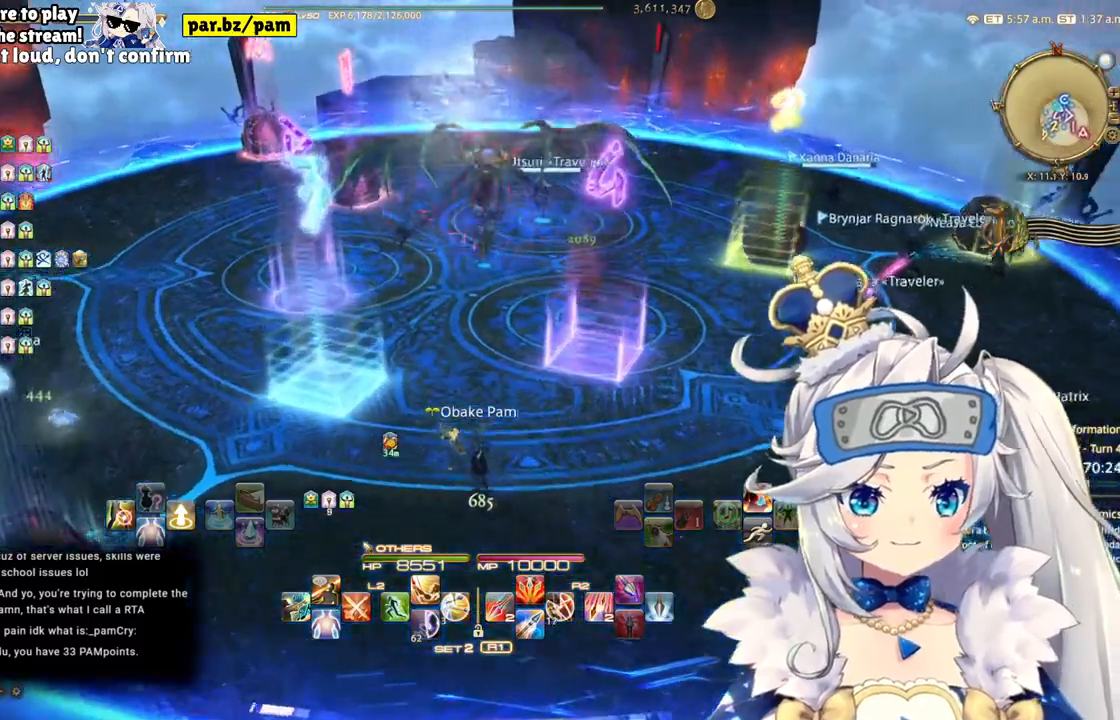
{"buttons": [], "left_stick": "up-left", "right_stick": "center", "events": [[400, "right_stick", "center"]]}
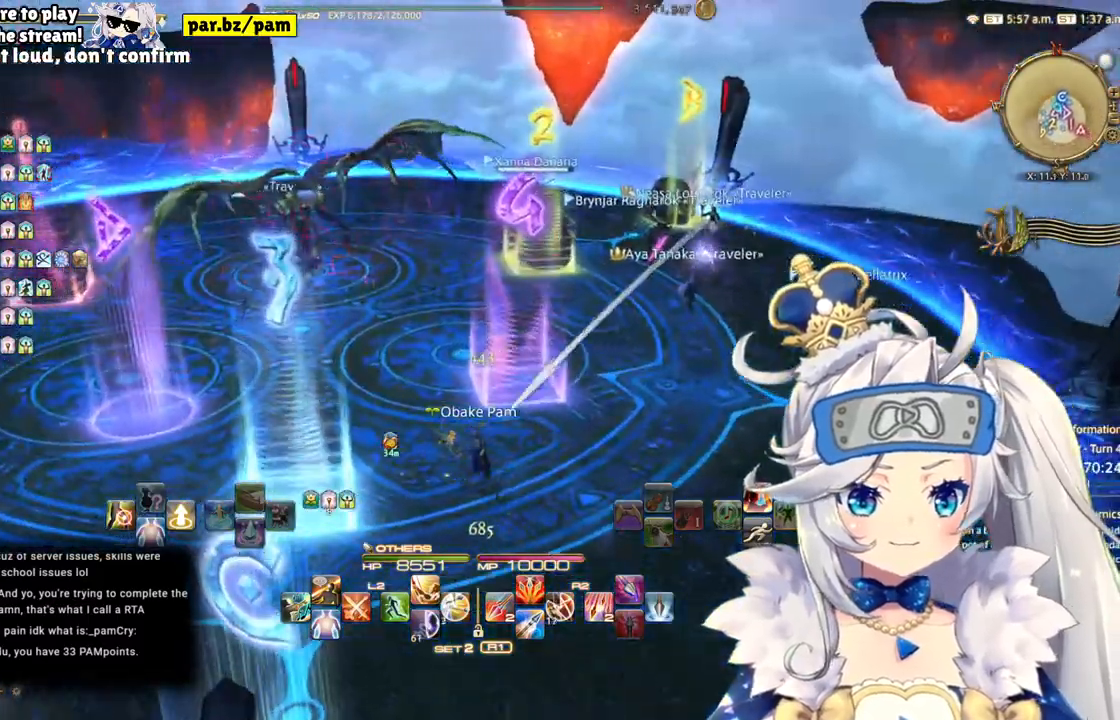
{"buttons": [], "left_stick": "up-left", "right_stick": "center", "events": [[150, "R1", "down"], [217, "R1", "up"]]}
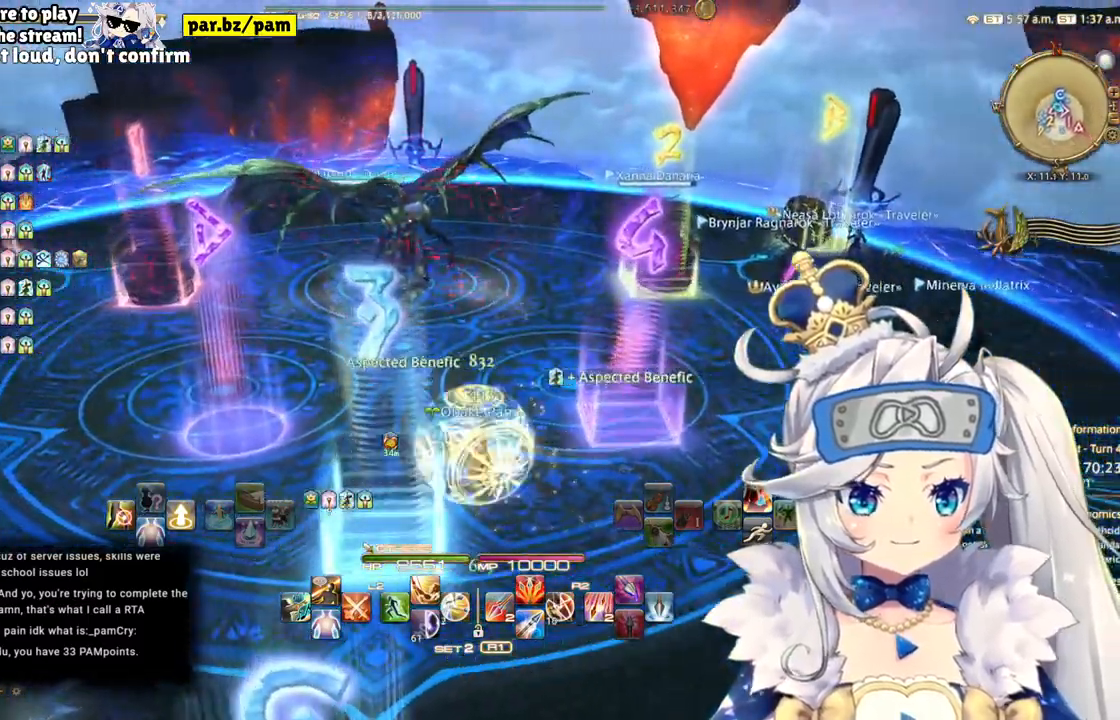
{"buttons": [], "left_stick": "down-left", "right_stick": "right", "events": [[50, "right_stick", "right"], [367, "left_stick", "left"], [500, "left_stick", "down-left"]]}
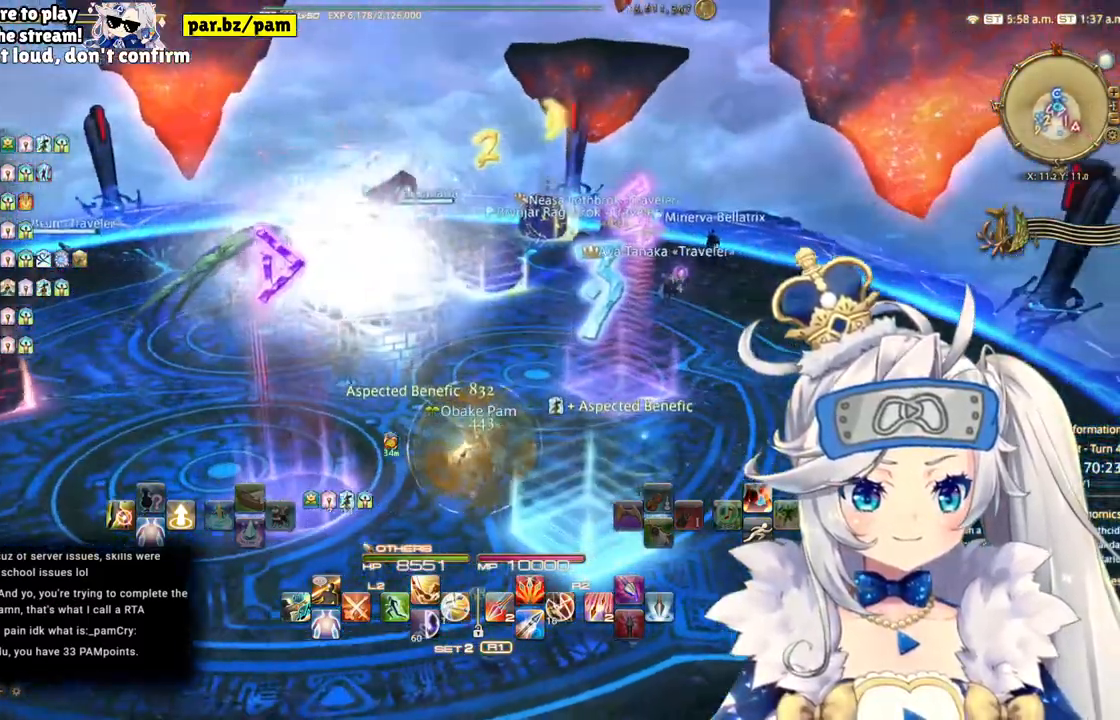
{"buttons": [], "left_stick": "center", "right_stick": "right", "events": [[367, "left_stick", "center"]]}
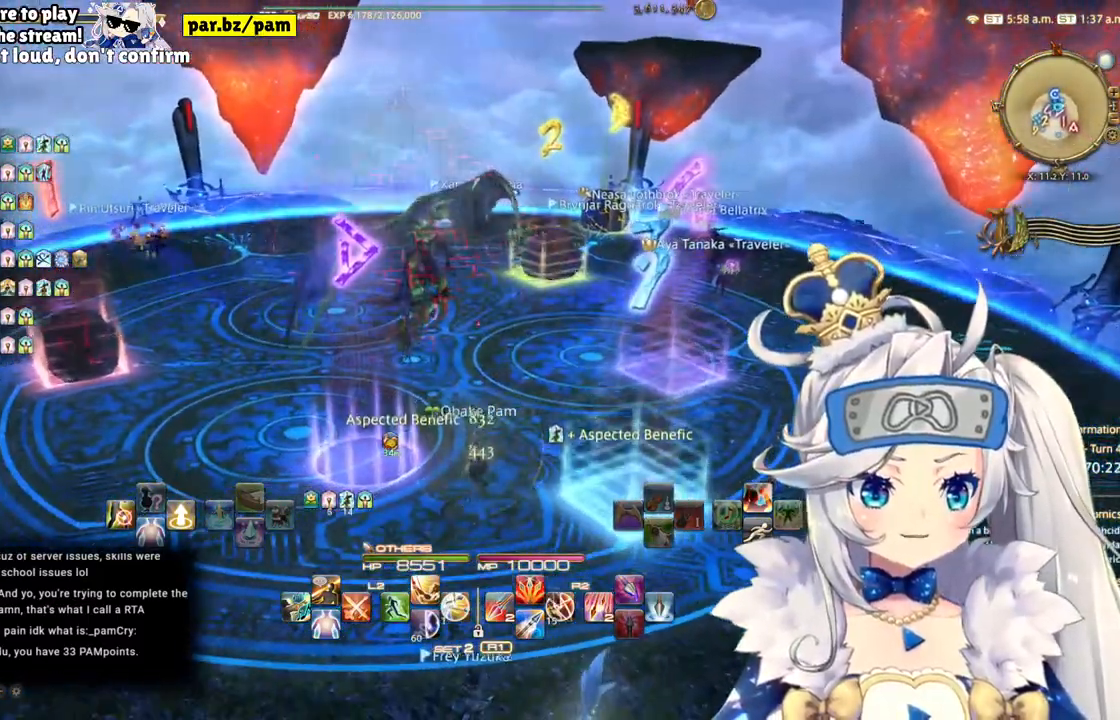
{"buttons": [], "left_stick": "center", "right_stick": "center", "events": [[217, "right_stick", "center"]]}
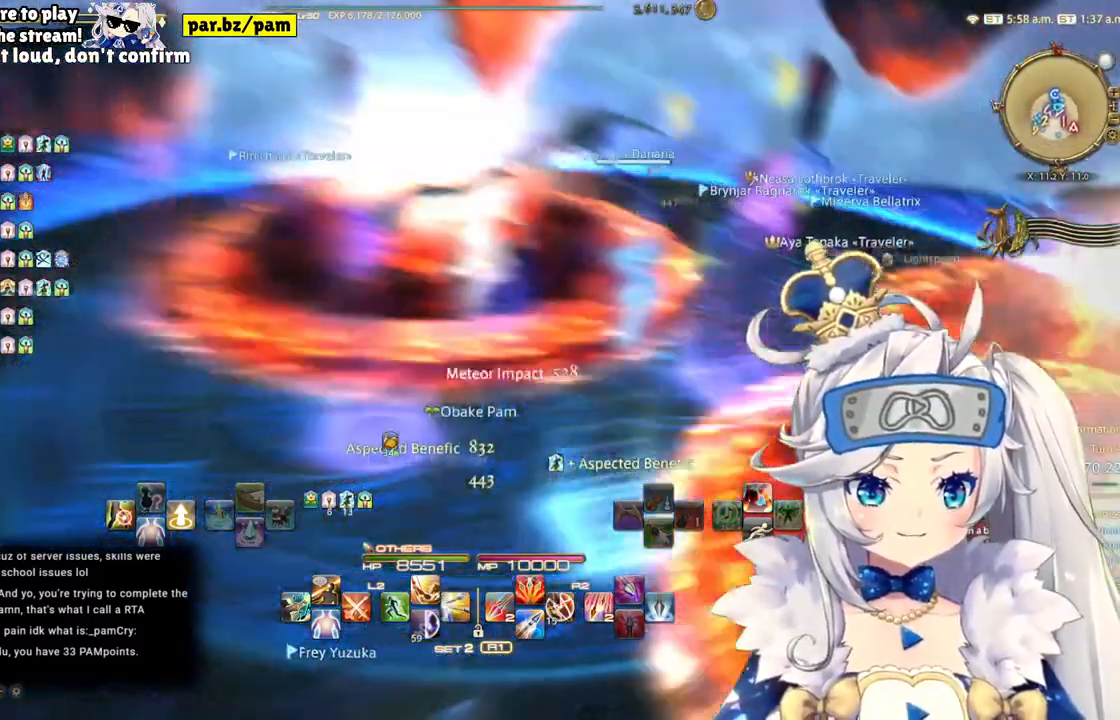
{"buttons": [], "left_stick": "center", "right_stick": "center", "events": []}
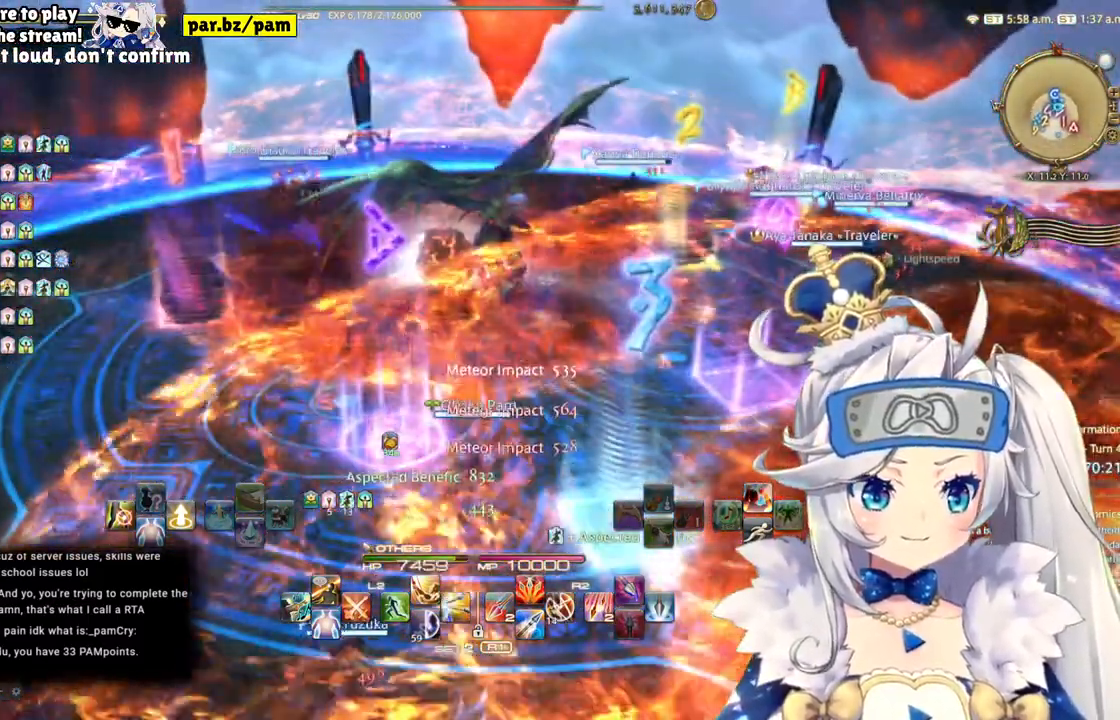
{"buttons": [], "left_stick": "center", "right_stick": "center", "events": []}
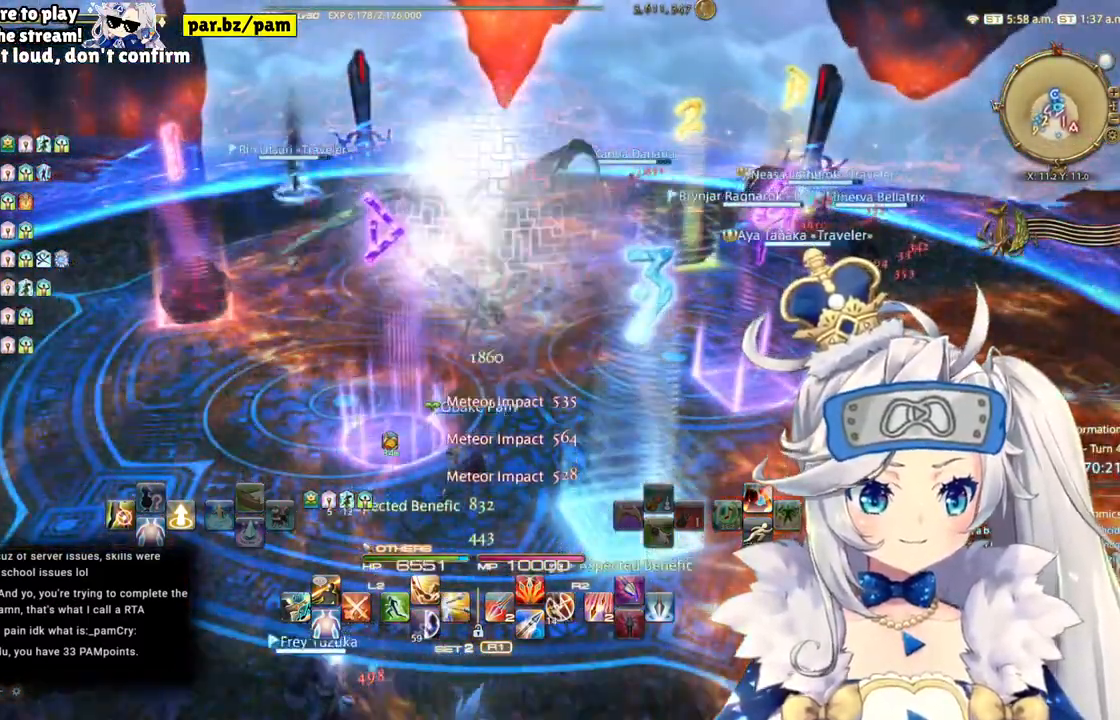
{"buttons": [], "left_stick": "center", "right_stick": "center", "events": []}
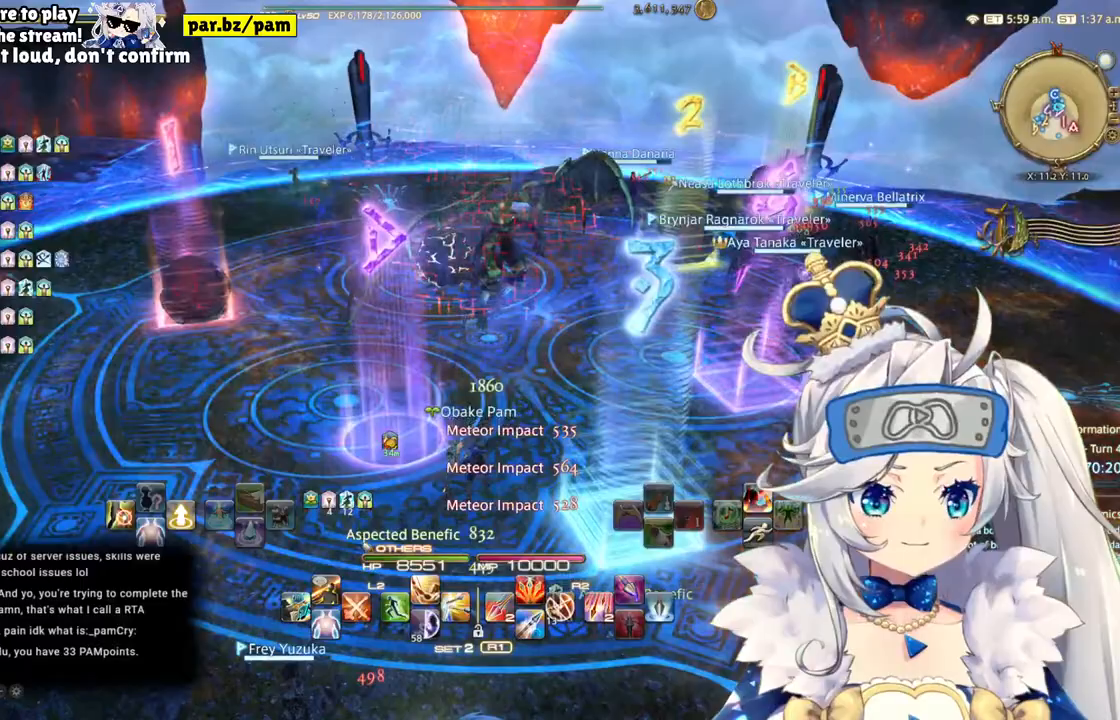
{"buttons": [], "left_stick": "center", "right_stick": "right", "events": [[483, "right_stick", "right"]]}
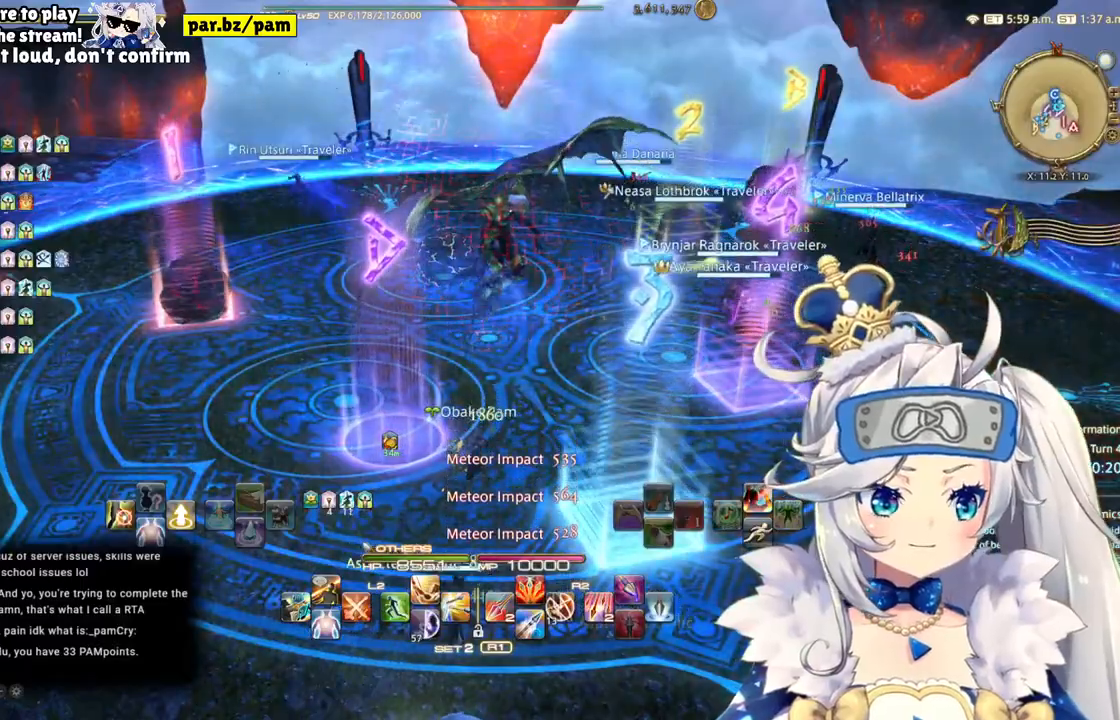
{"buttons": [], "left_stick": "center", "right_stick": "center", "events": [[283, "right_stick", "center"]]}
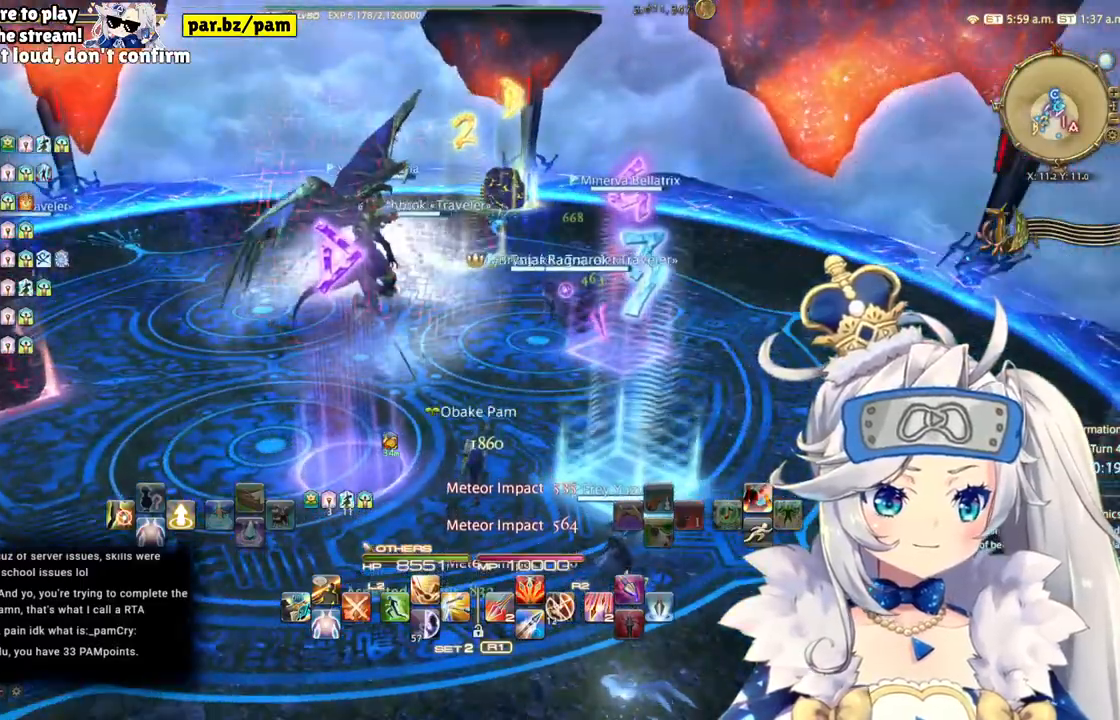
{"buttons": [], "left_stick": "center", "right_stick": "center", "events": []}
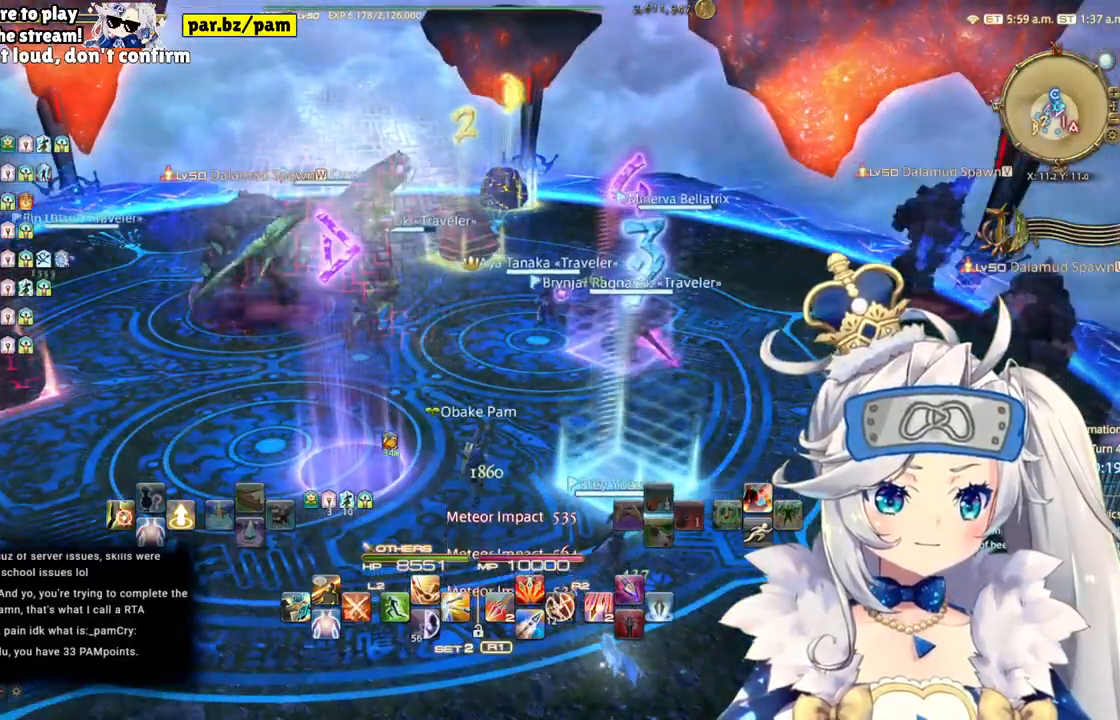
{"buttons": [], "left_stick": "center", "right_stick": "center", "events": [[167, "right_stick", "left"], [483, "right_stick", "center"]]}
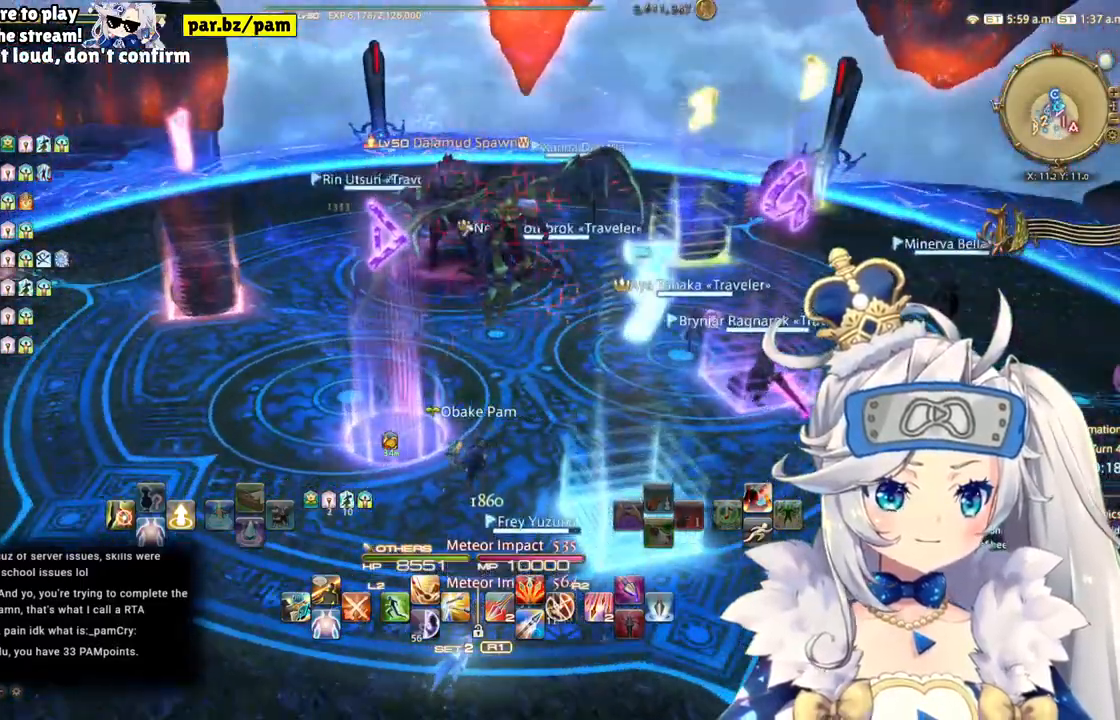
{"buttons": [], "left_stick": "center", "right_stick": "right", "events": [[217, "right_stick", "right"]]}